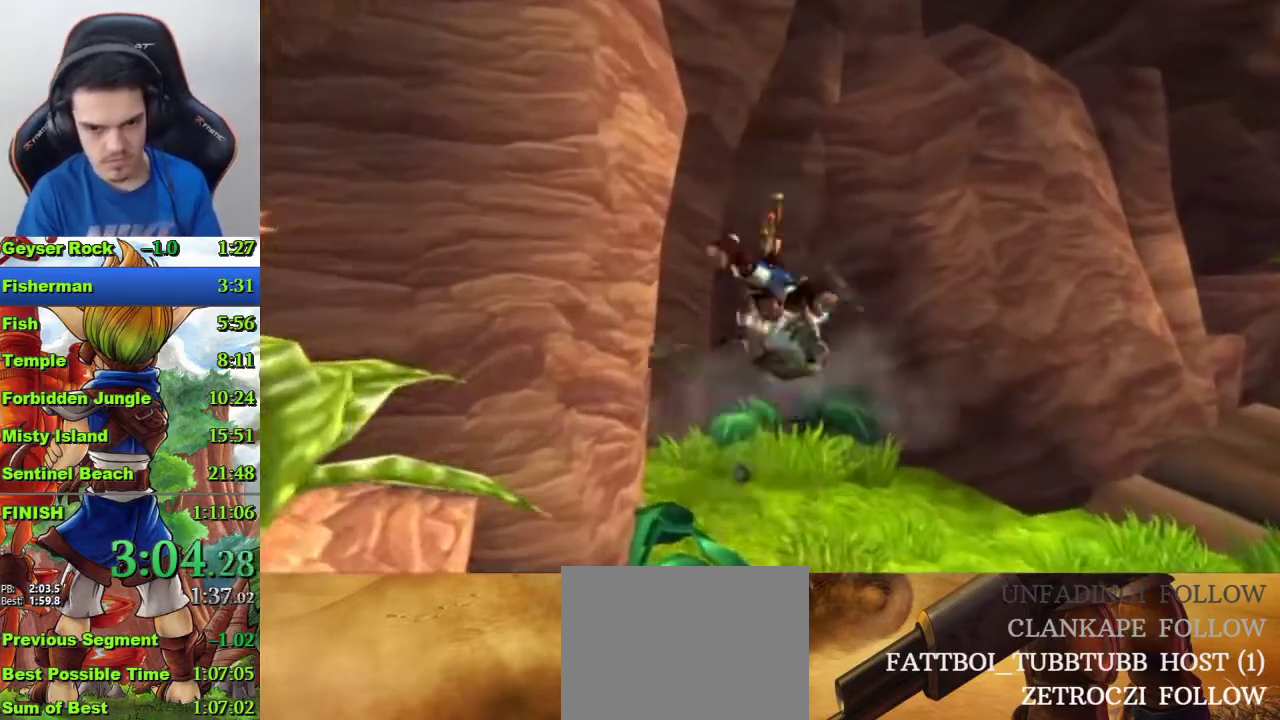
Gameplay with a controller (PlayStation layout); each line is a JSON object with the inputs held at the frame after it. "events" lists button and stick changes between this image and that frame as [ms after this image, input, new state], when the widget could be followed in between.
{"buttons": [], "left_stick": "down-left", "right_stick": "center", "events": [[67, "left_stick", "center"], [367, "right_stick", "center"], [433, "left_stick", "down-left"]]}
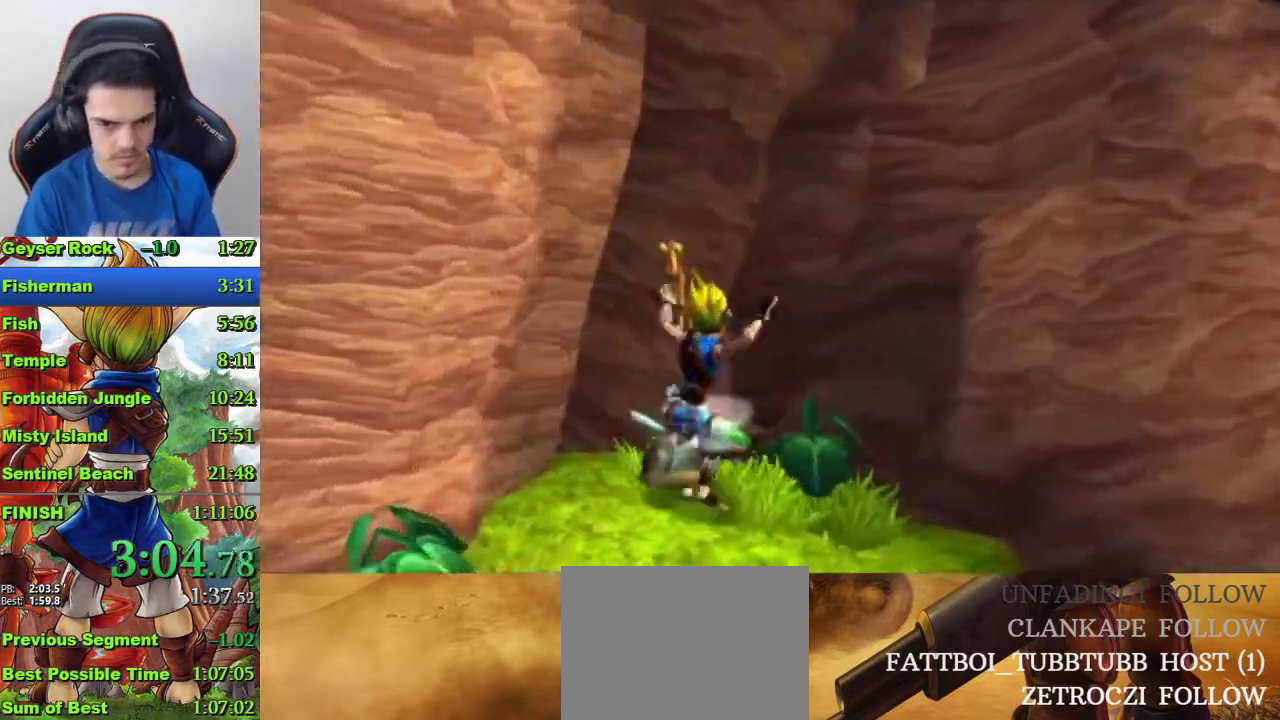
{"buttons": [], "left_stick": "left", "right_stick": "center", "events": [[67, "SQUARE", "down"], [300, "SQUARE", "up"], [433, "left_stick", "left"]]}
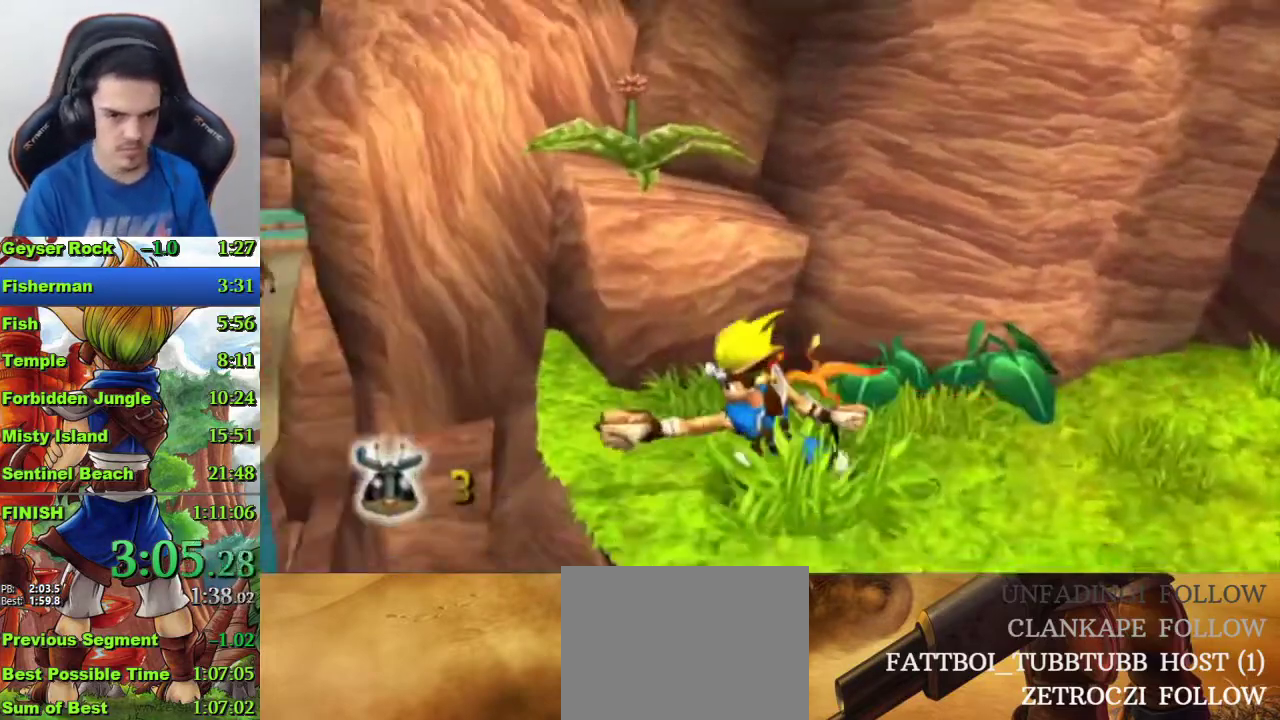
{"buttons": [], "left_stick": "center", "right_stick": "center", "events": [[133, "left_stick", "center"]]}
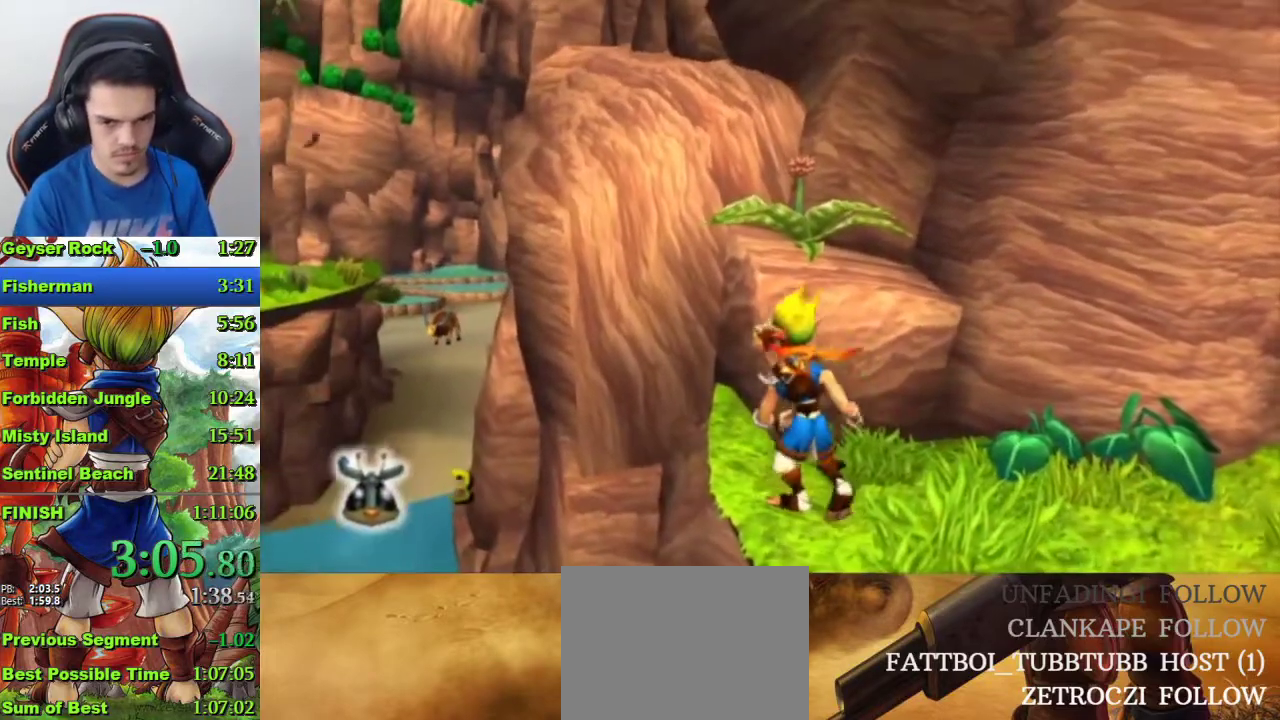
{"buttons": ["SQUARE"], "left_stick": "center", "right_stick": "center", "events": [[500, "SQUARE", "down"]]}
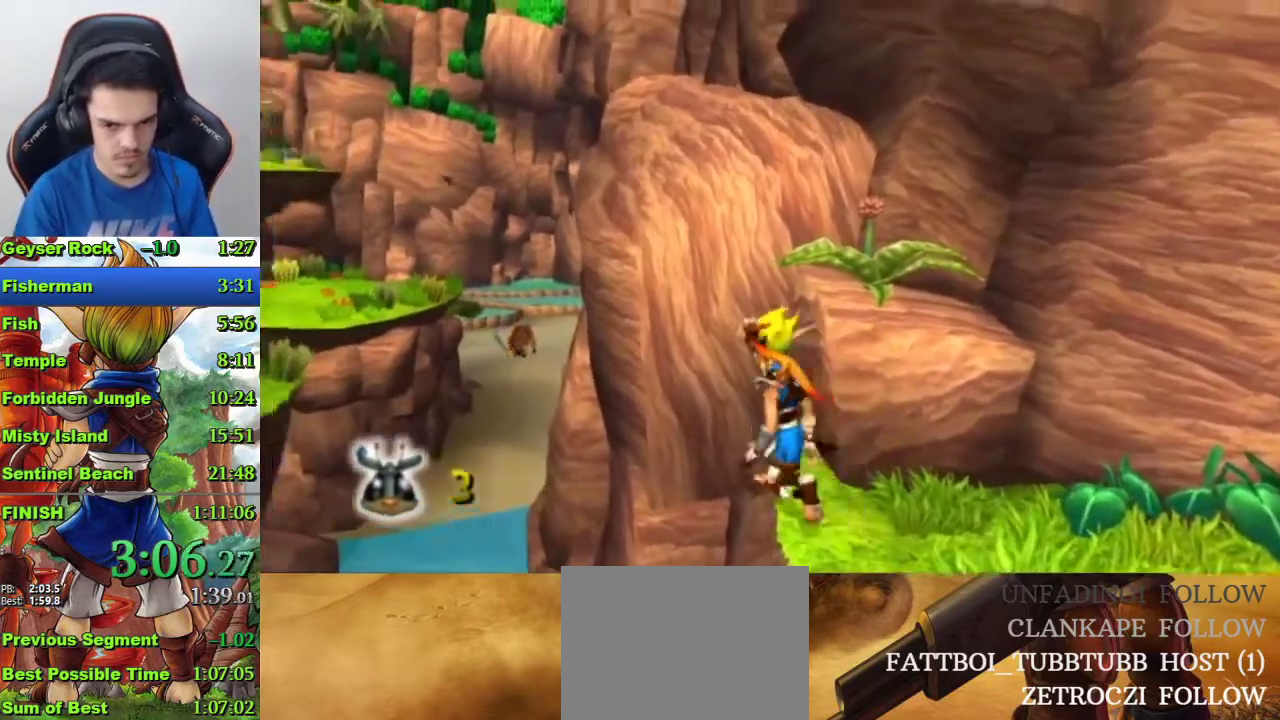
{"buttons": [], "left_stick": "up-left", "right_stick": "center", "events": [[133, "CROSS", "down"], [133, "SQUARE", "up"], [233, "left_stick", "down-right"], [267, "CROSS", "up"], [333, "left_stick", "up-left"]]}
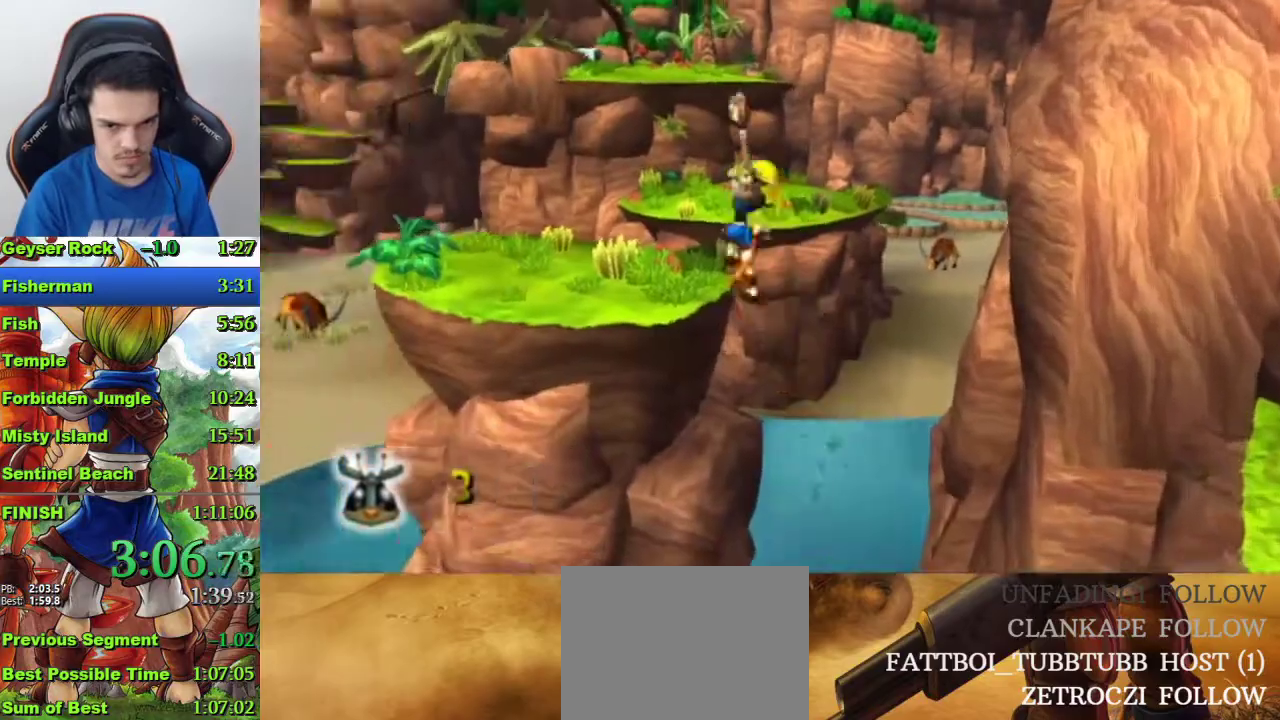
{"buttons": [], "left_stick": "up", "right_stick": "center", "events": [[300, "left_stick", "up"]]}
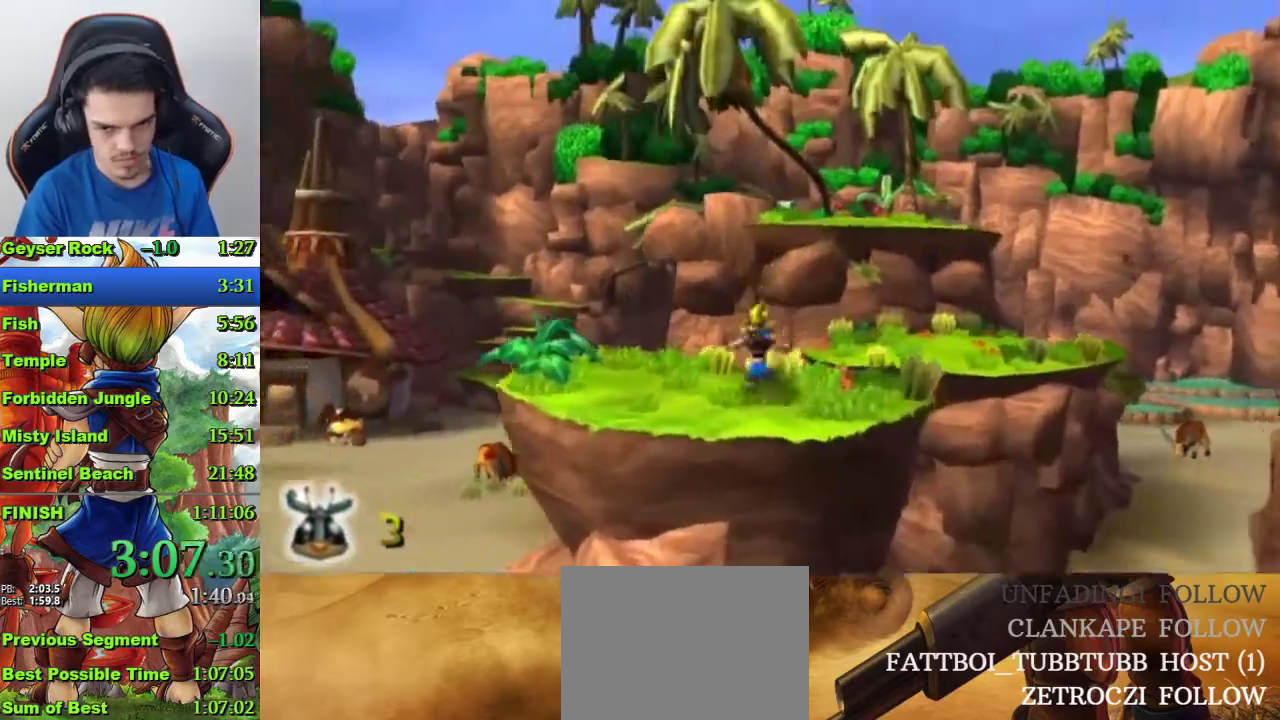
{"buttons": ["CROSS"], "left_stick": "center", "right_stick": "center", "events": [[33, "R1", "down"], [100, "R1", "up"], [300, "CROSS", "down"], [433, "left_stick", "center"]]}
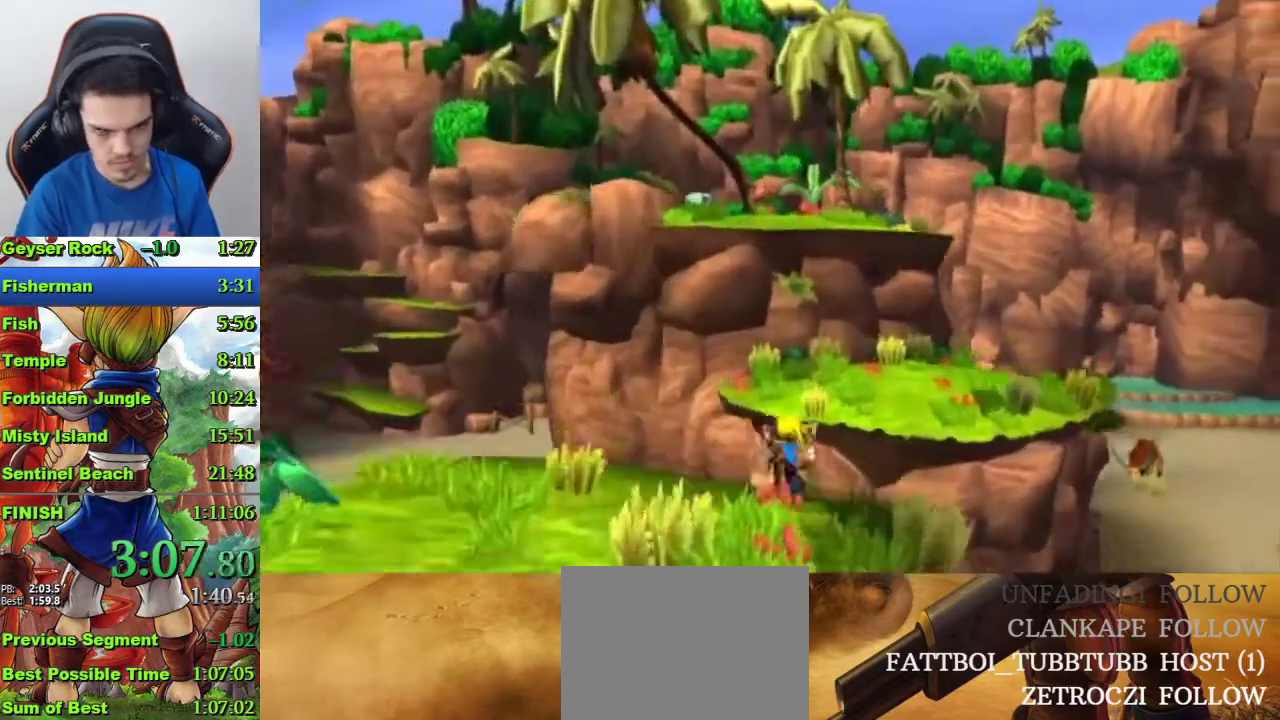
{"buttons": [], "left_stick": "up-left", "right_stick": "center", "events": [[100, "CROSS", "up"], [100, "left_stick", "up"], [400, "left_stick", "up-left"]]}
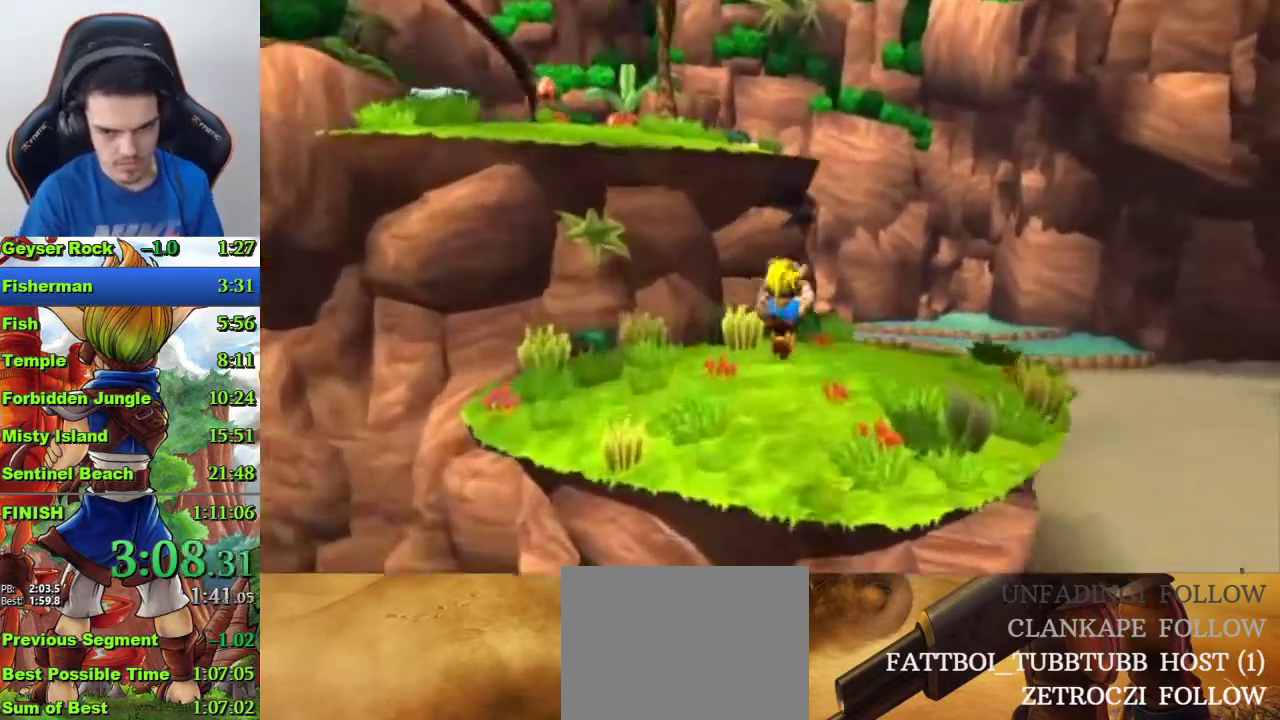
{"buttons": [], "left_stick": "up-left", "right_stick": "center", "events": [[67, "CROSS", "down"], [433, "CROSS", "up"]]}
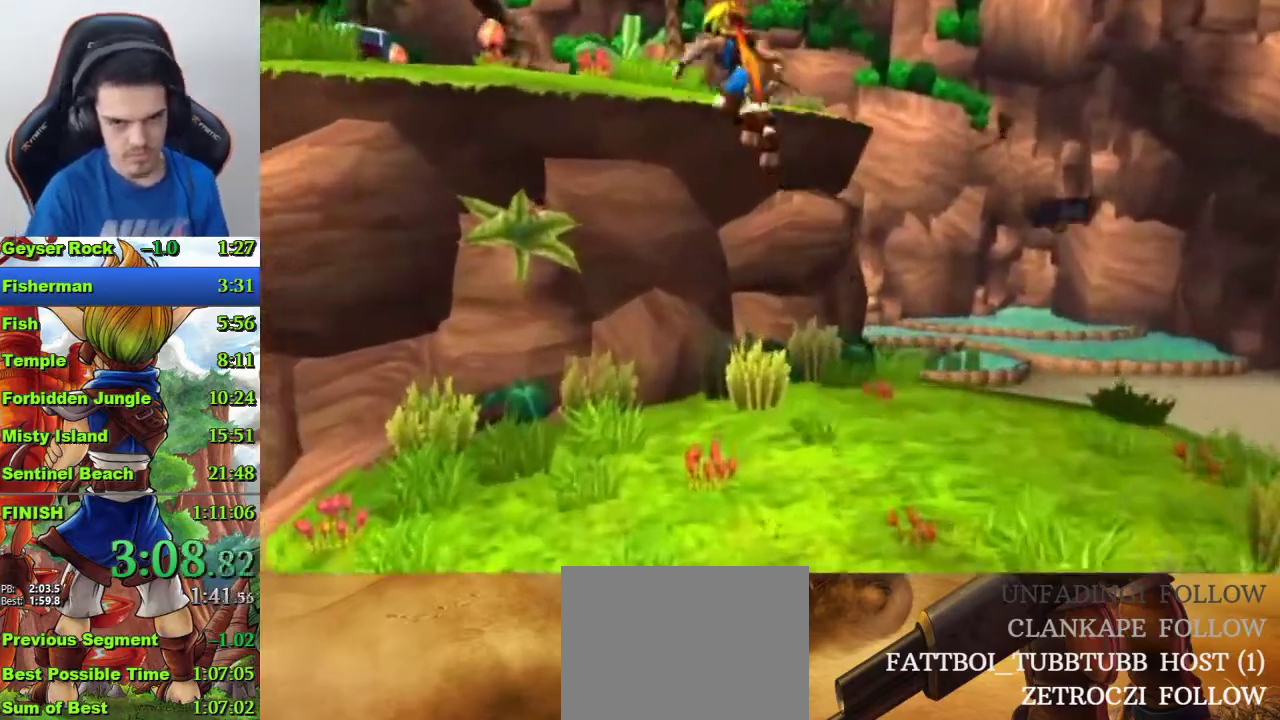
{"buttons": ["CIRCLE"], "left_stick": "up", "right_stick": "center", "events": [[100, "CIRCLE", "down"], [400, "left_stick", "up"]]}
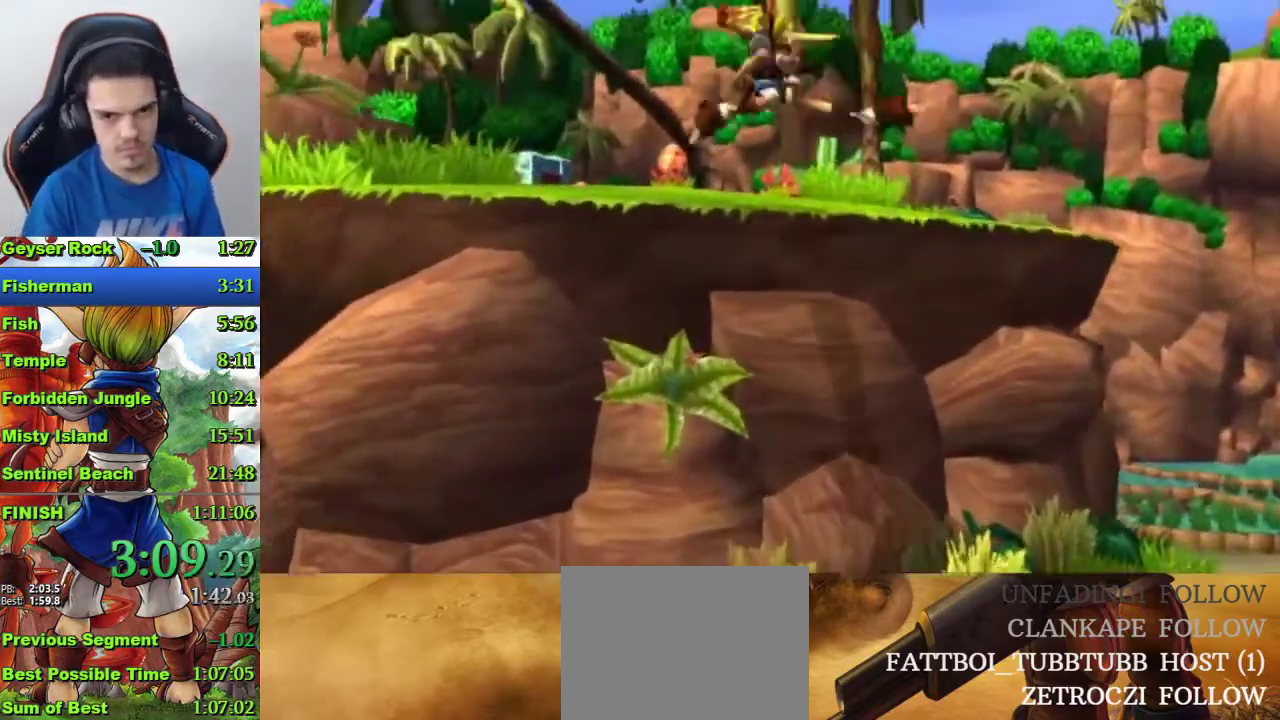
{"buttons": ["CROSS"], "left_stick": "up-left", "right_stick": "center", "events": [[67, "CIRCLE", "up"], [267, "SQUARE", "down"], [300, "left_stick", "up-left"], [467, "SQUARE", "up"], [500, "CROSS", "down"]]}
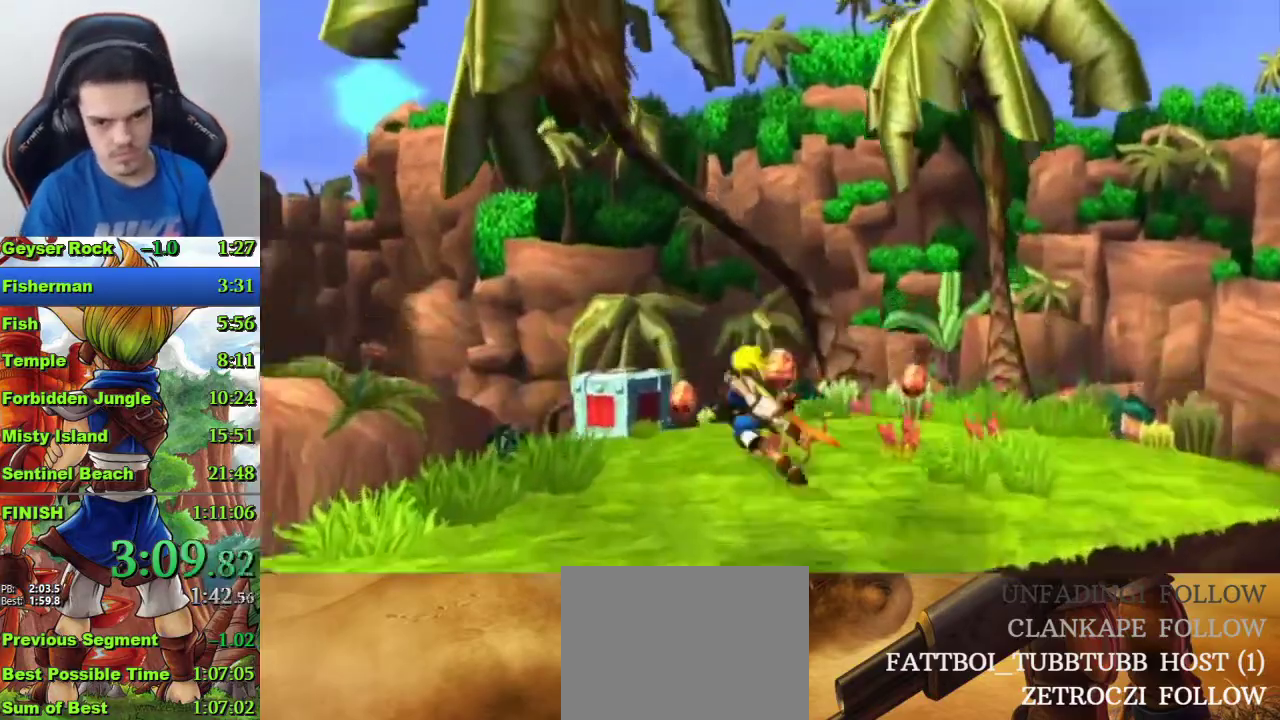
{"buttons": [], "left_stick": "center", "right_stick": "up-left", "events": [[100, "CROSS", "up"], [167, "left_stick", "center"], [233, "right_stick", "left"], [500, "right_stick", "up-left"]]}
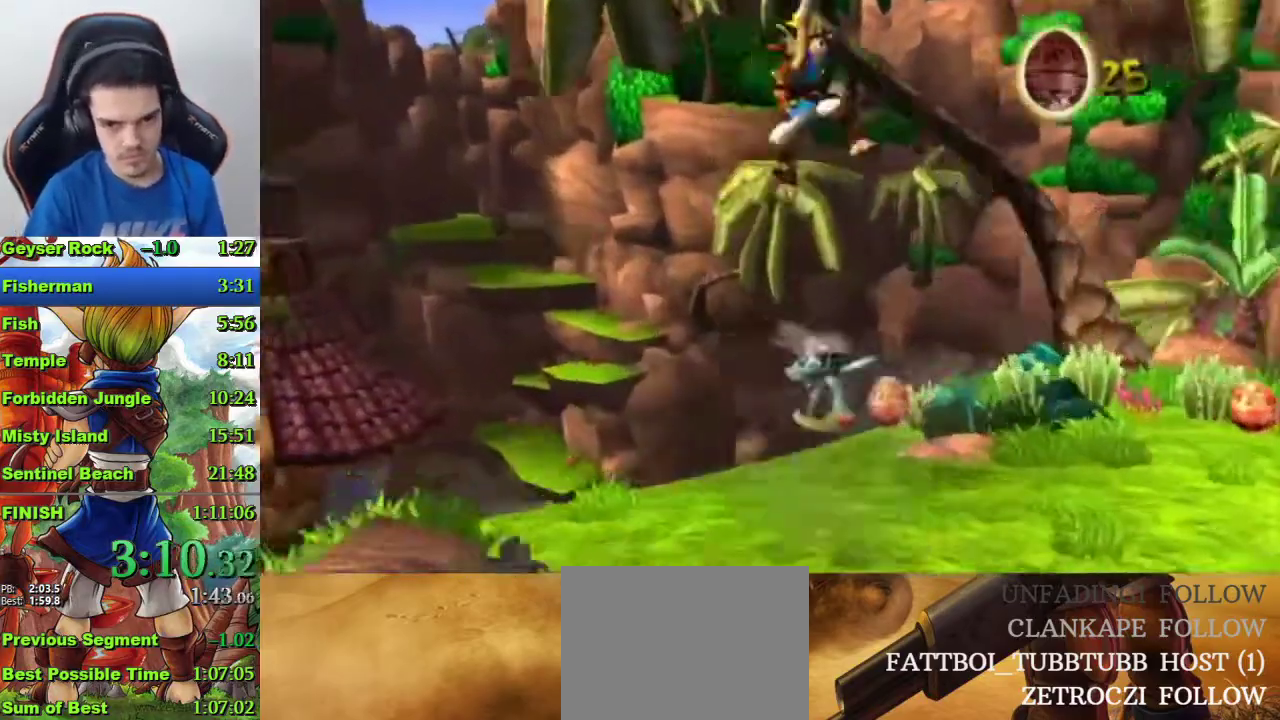
{"buttons": ["SQUARE"], "left_stick": "up-right", "right_stick": "center", "events": [[133, "right_stick", "left"], [233, "right_stick", "center"], [367, "left_stick", "down-left"], [433, "SQUARE", "down"], [433, "left_stick", "up-right"]]}
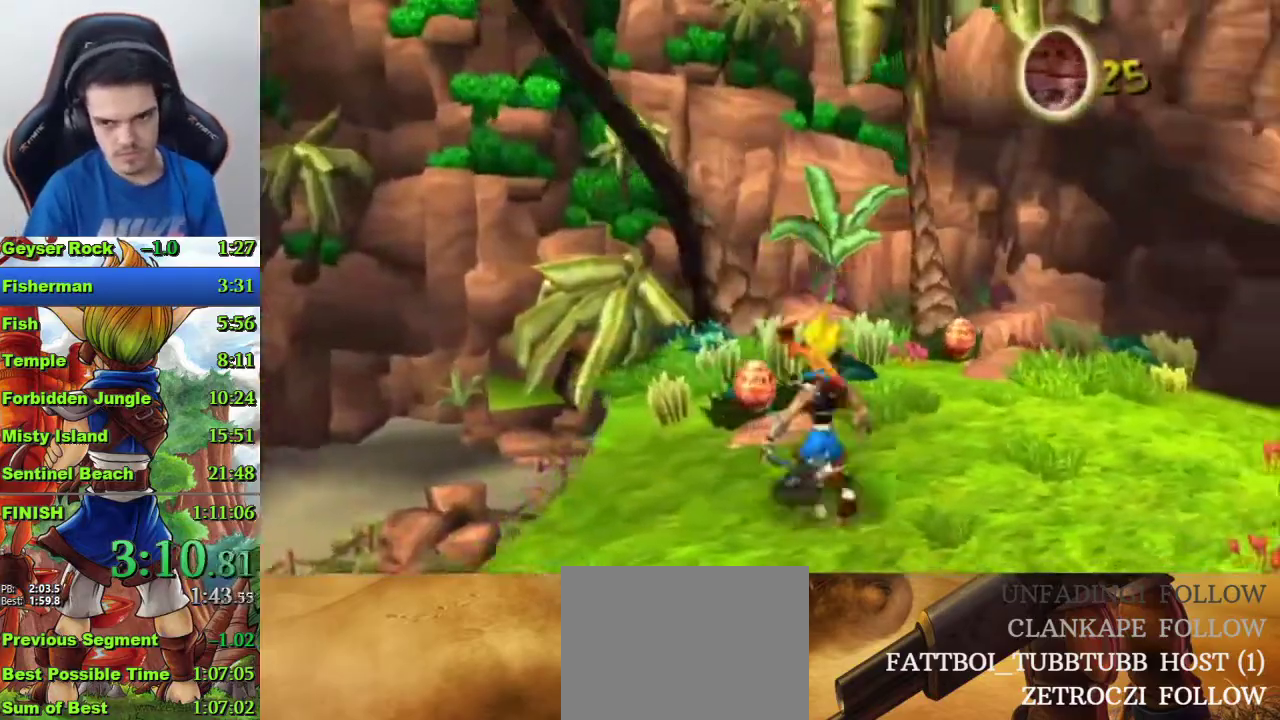
{"buttons": ["R1"], "left_stick": "up", "right_stick": "center", "events": [[267, "SQUARE", "up"], [433, "R1", "down"], [433, "left_stick", "up"]]}
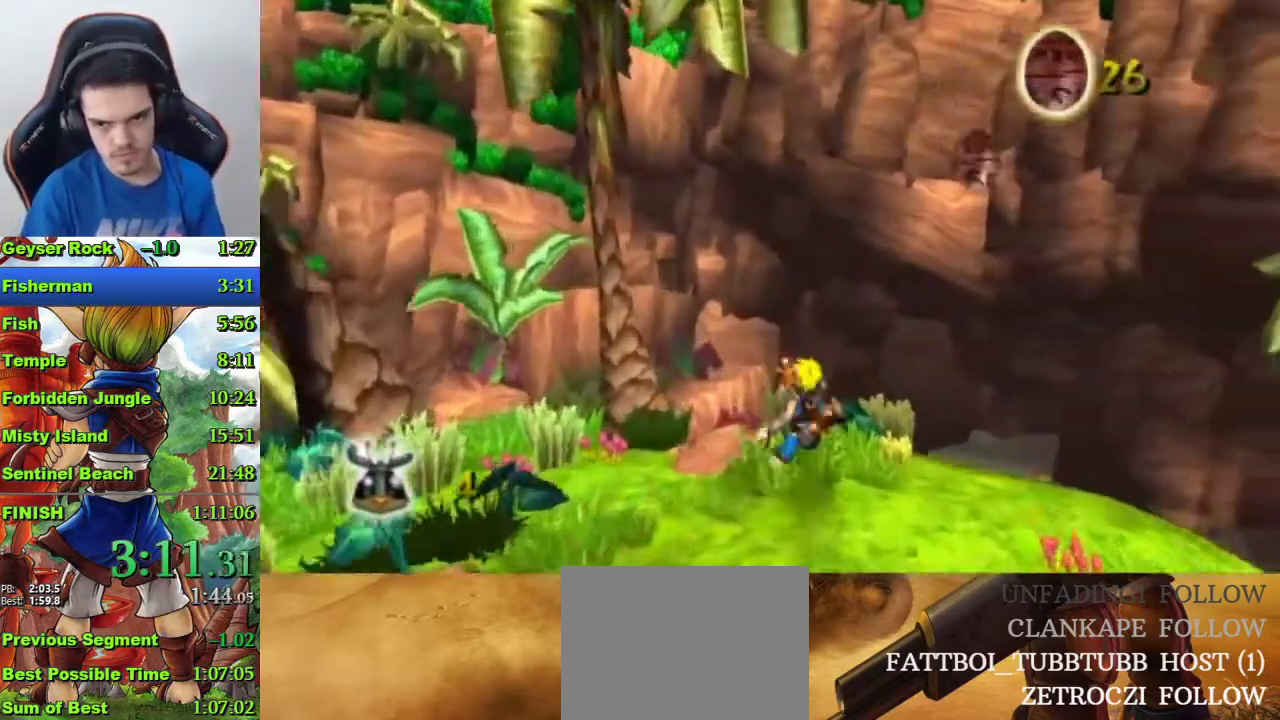
{"buttons": [], "left_stick": "up", "right_stick": "center", "events": [[33, "R1", "up"], [167, "left_stick", "down-left"], [233, "CROSS", "down"], [233, "left_stick", "up"], [467, "CROSS", "up"]]}
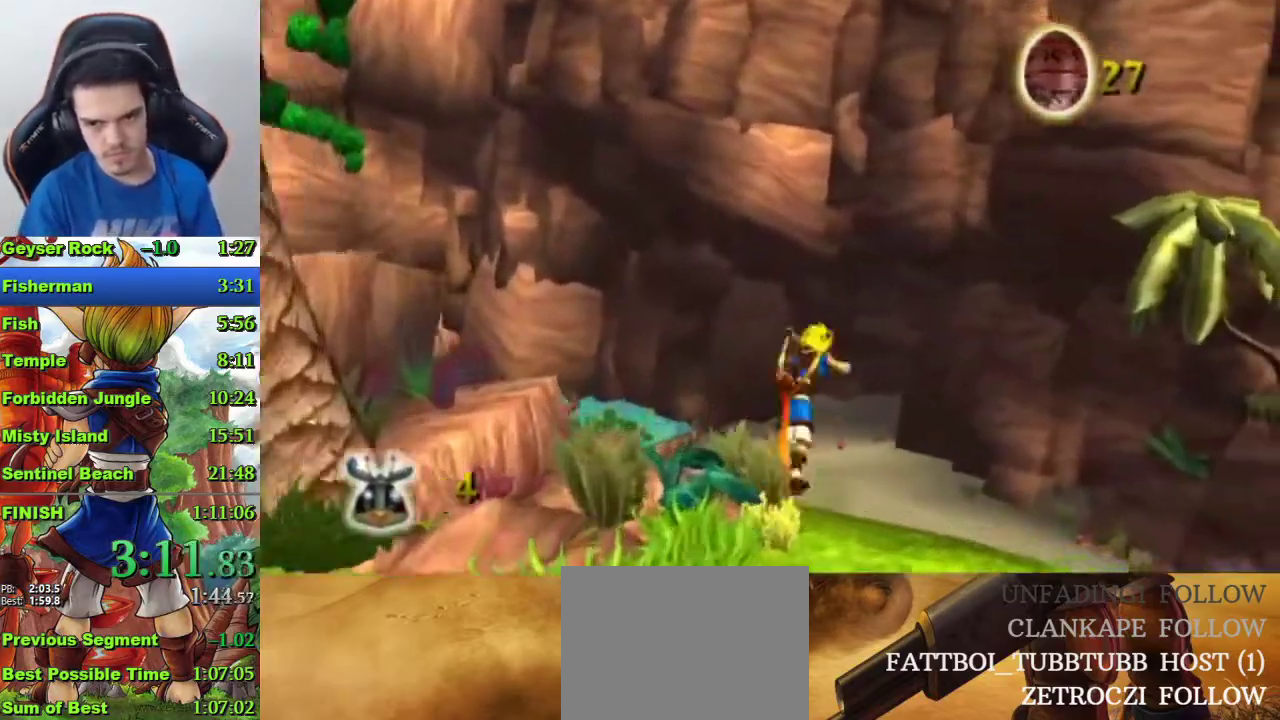
{"buttons": [], "left_stick": "up", "right_stick": "center", "events": []}
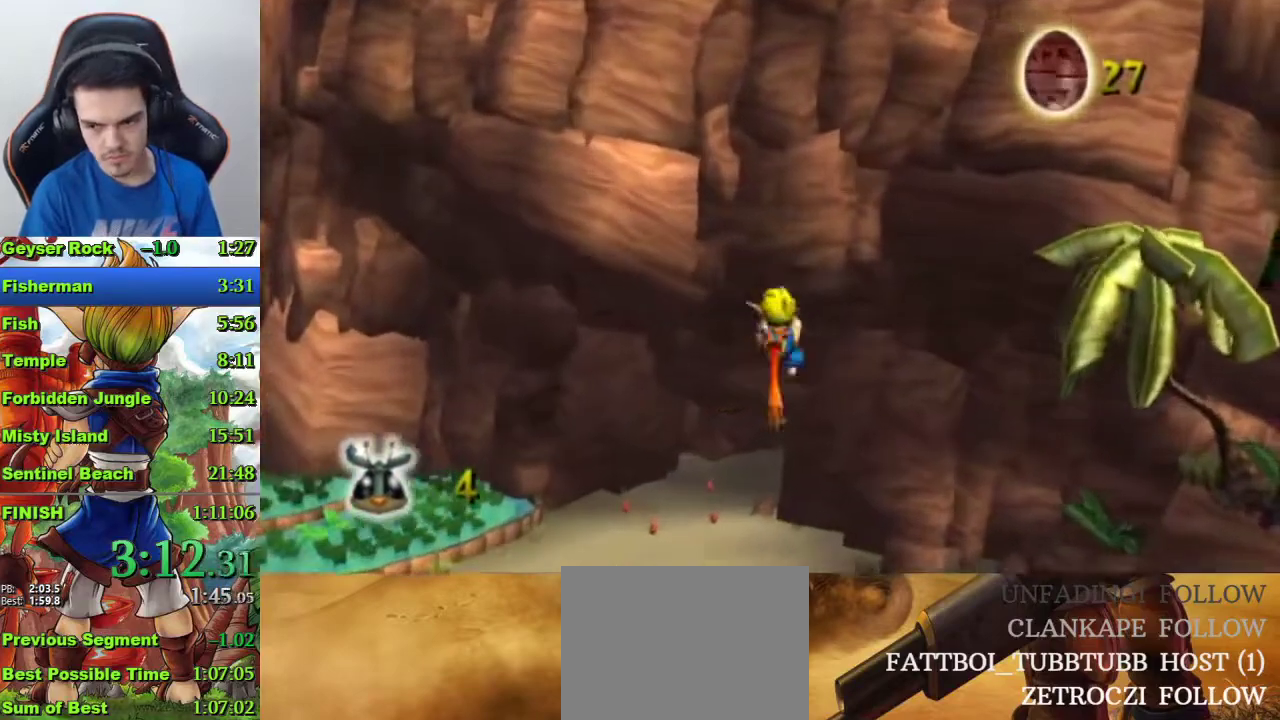
{"buttons": [], "left_stick": "up", "right_stick": "center", "events": []}
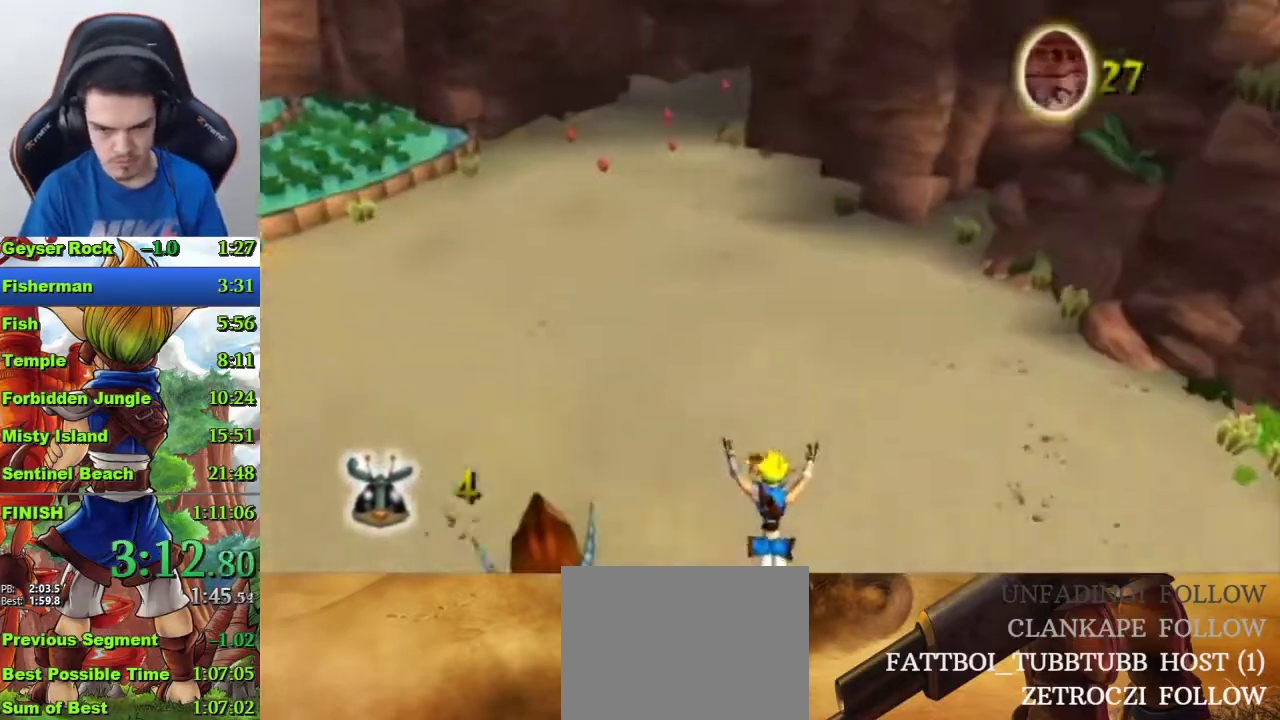
{"buttons": [], "left_stick": "up", "right_stick": "center", "events": [[133, "R1", "down"], [233, "R1", "up"], [367, "CROSS", "down"], [467, "CROSS", "up"]]}
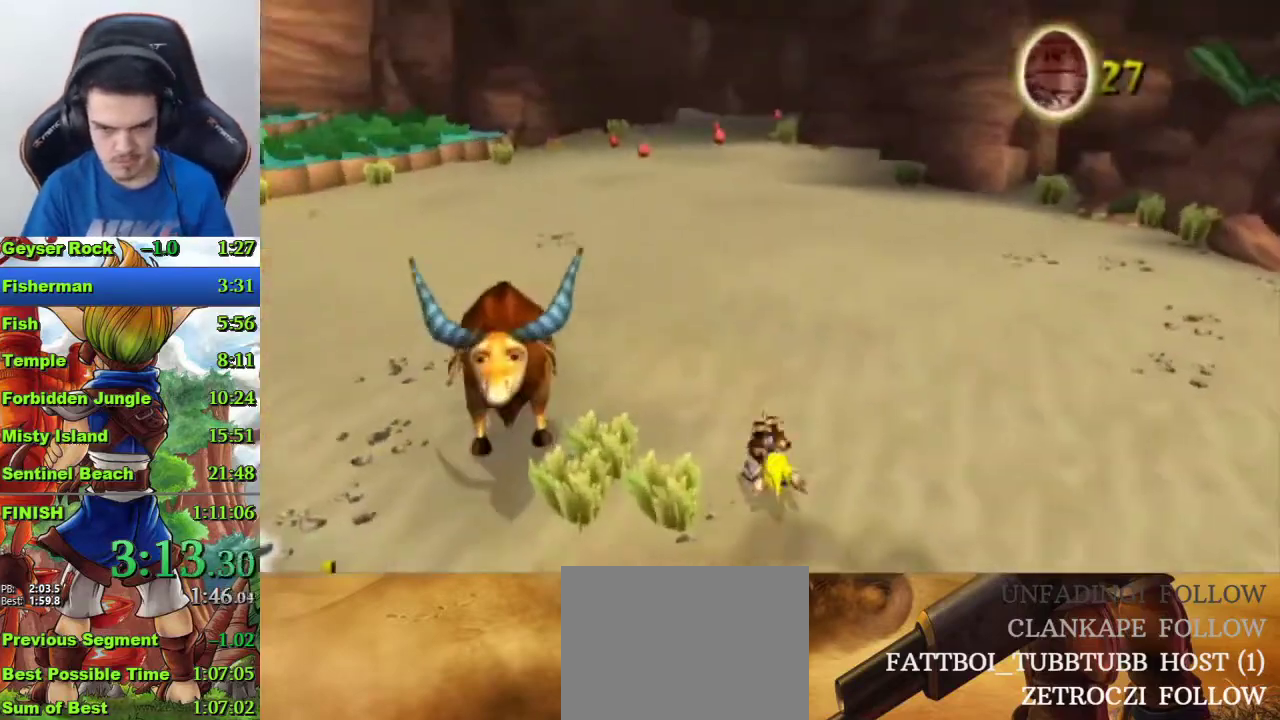
{"buttons": [], "left_stick": "up", "right_stick": "center", "events": [[33, "CROSS", "down"], [167, "CROSS", "up"]]}
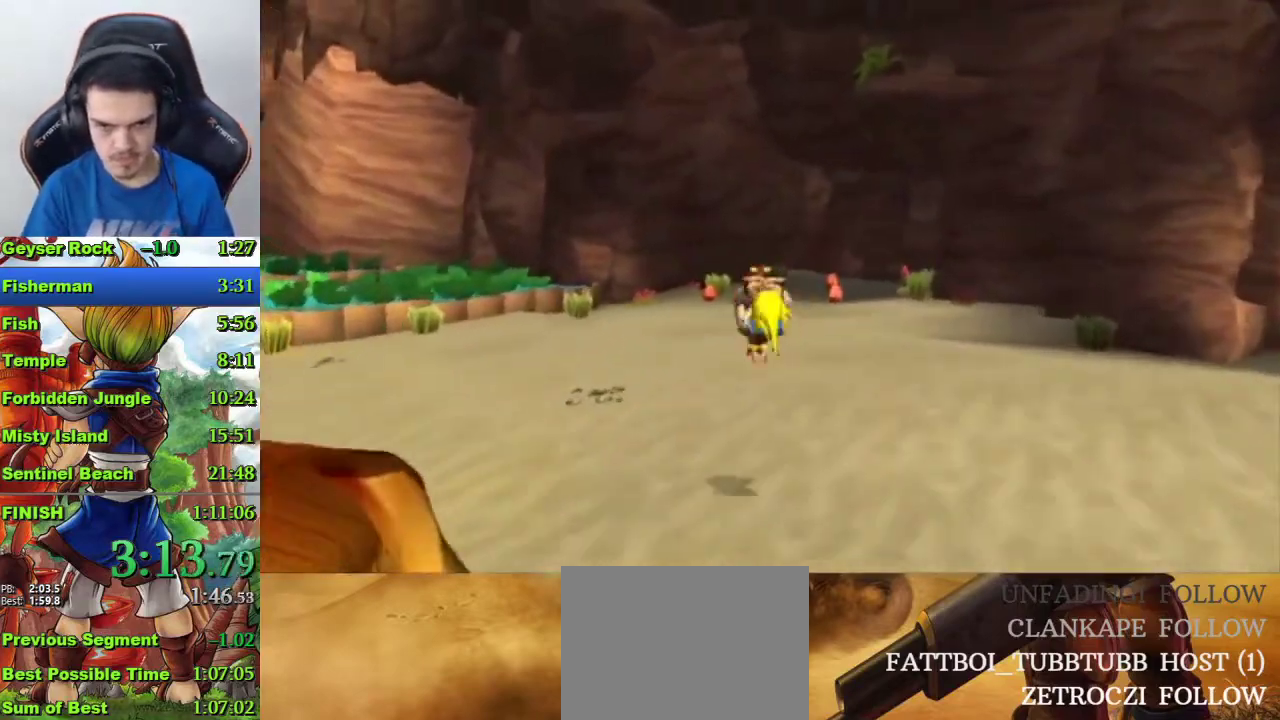
{"buttons": [], "left_stick": "up", "right_stick": "center", "events": [[267, "R1", "down"], [367, "R1", "up"]]}
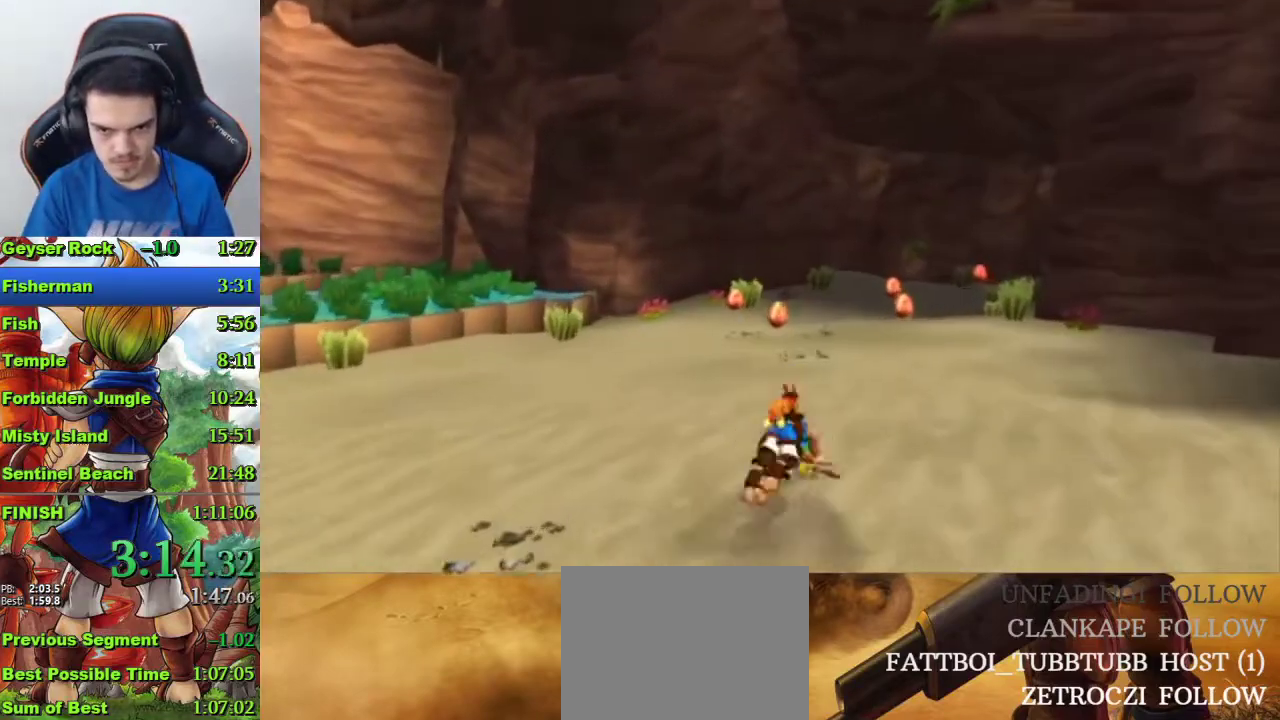
{"buttons": [], "left_stick": "up", "right_stick": "center", "events": [[67, "CROSS", "down"], [400, "CROSS", "up"]]}
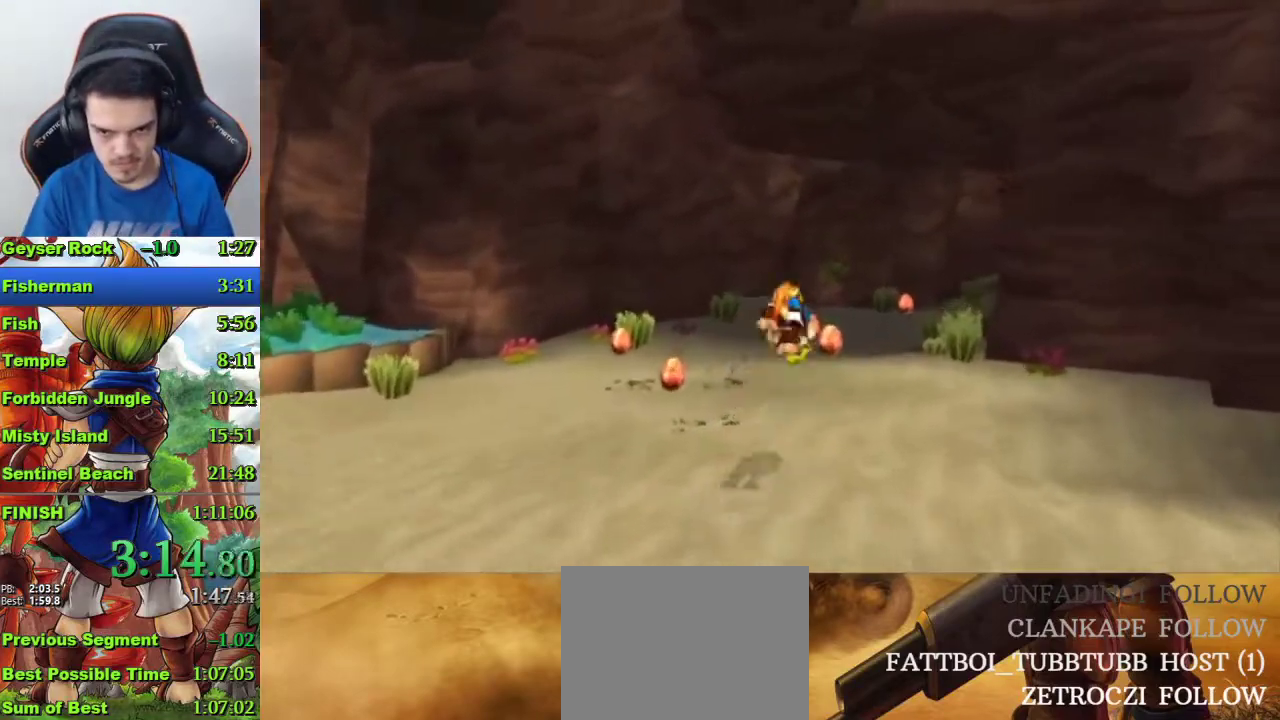
{"buttons": ["SQUARE"], "left_stick": "up", "right_stick": "center", "events": [[467, "SQUARE", "down"]]}
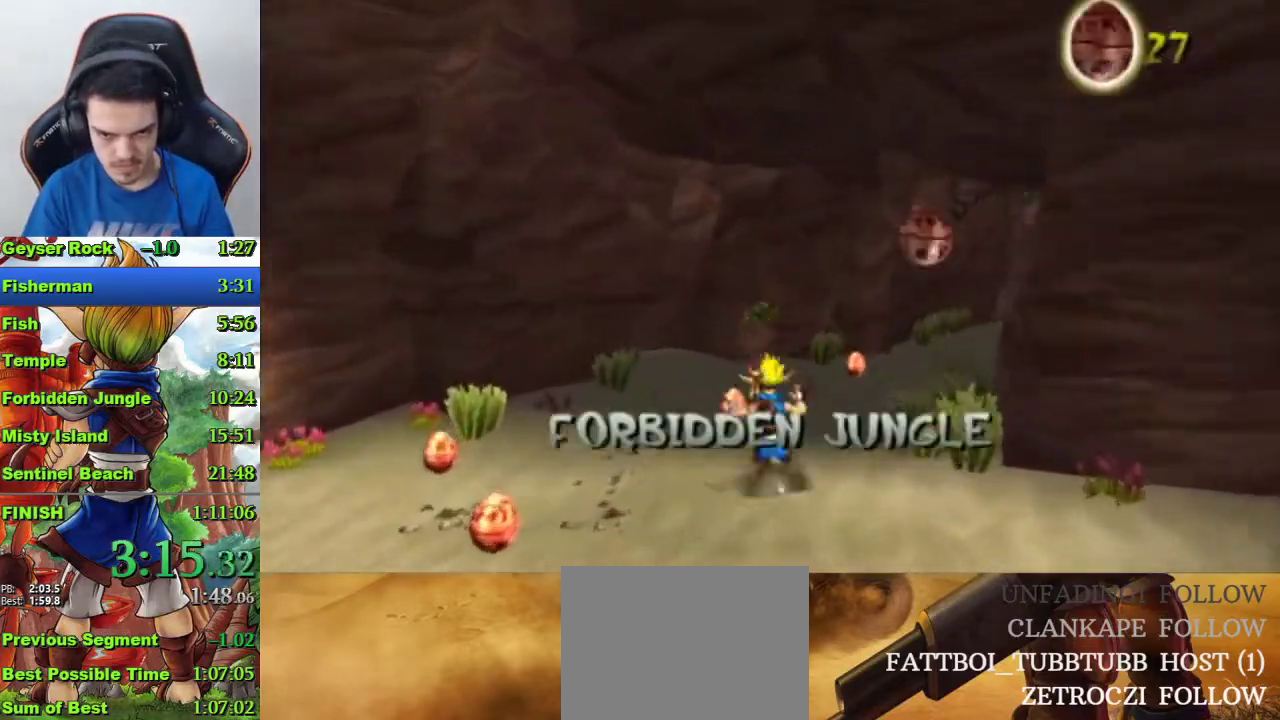
{"buttons": [], "left_stick": "up", "right_stick": "center", "events": [[133, "SQUARE", "up"]]}
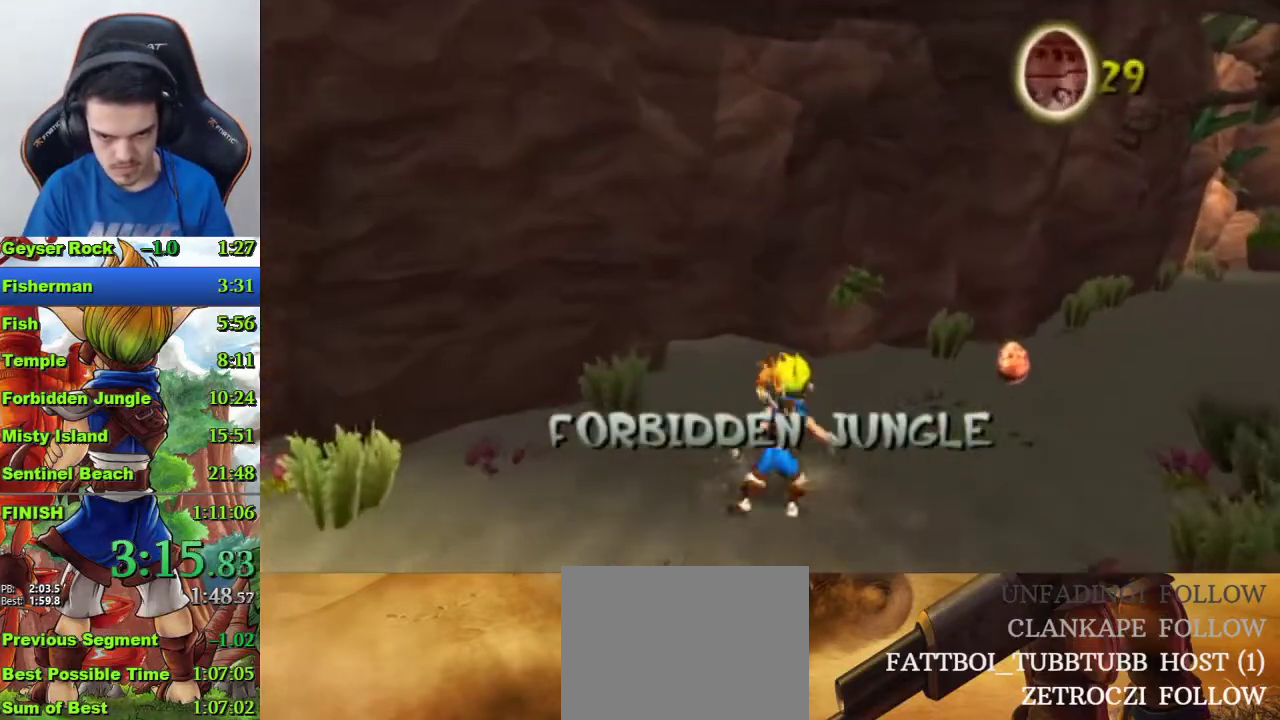
{"buttons": ["R1"], "left_stick": "up", "right_stick": "center", "events": [[100, "SQUARE", "down"], [433, "SQUARE", "up"], [500, "R1", "down"]]}
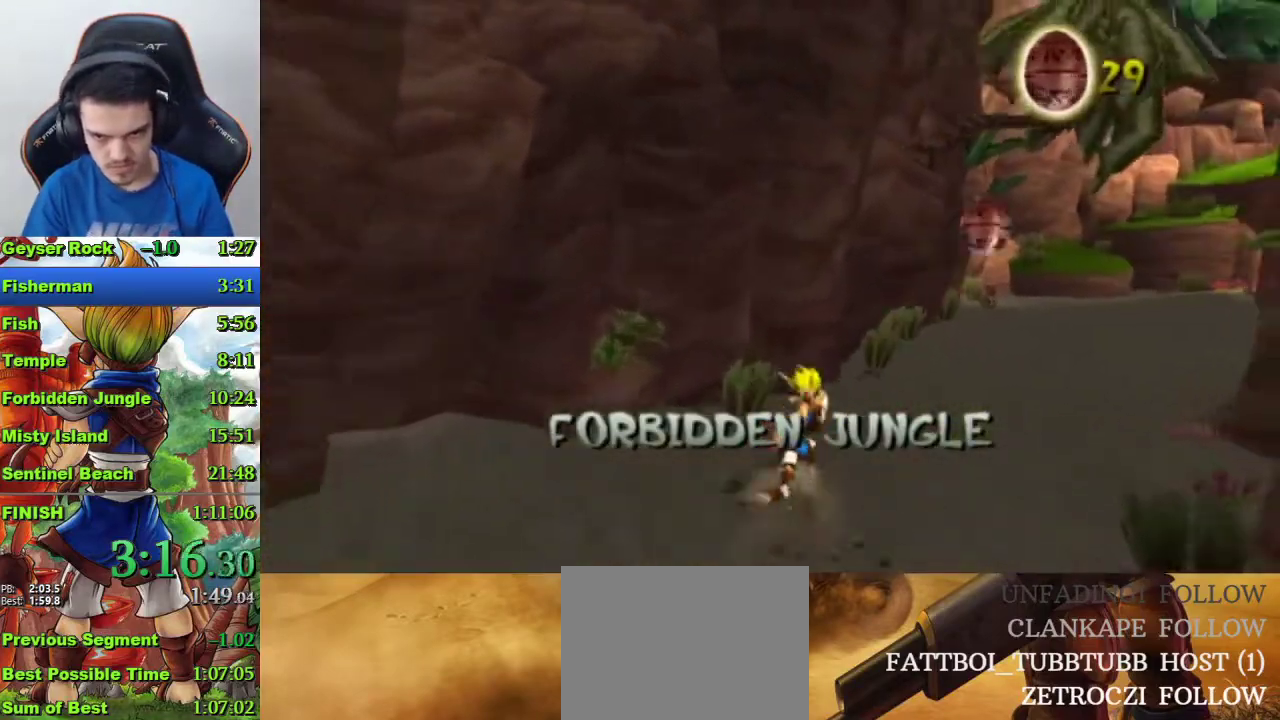
{"buttons": [], "left_stick": "up", "right_stick": "center", "events": [[100, "R1", "up"], [233, "CROSS", "down"], [333, "CROSS", "up"], [400, "CROSS", "down"], [500, "CROSS", "up"]]}
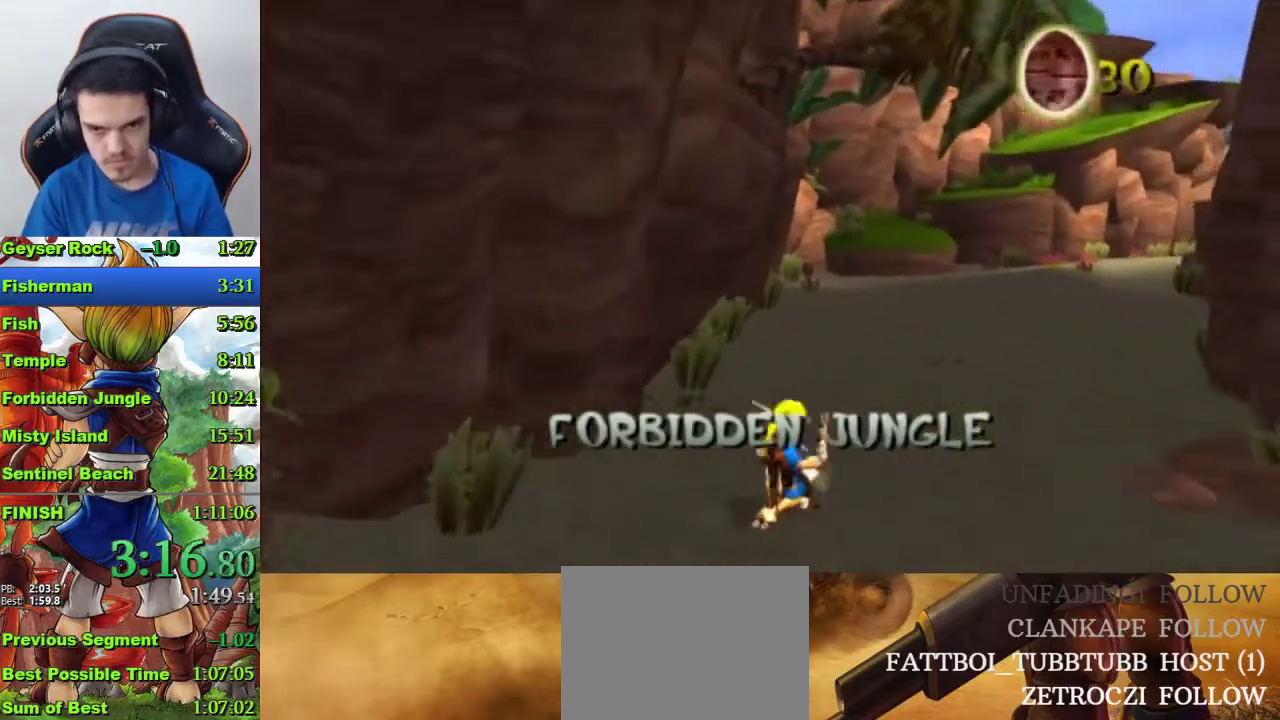
{"buttons": [], "left_stick": "up", "right_stick": "center", "events": [[33, "left_stick", "center"], [300, "left_stick", "up"]]}